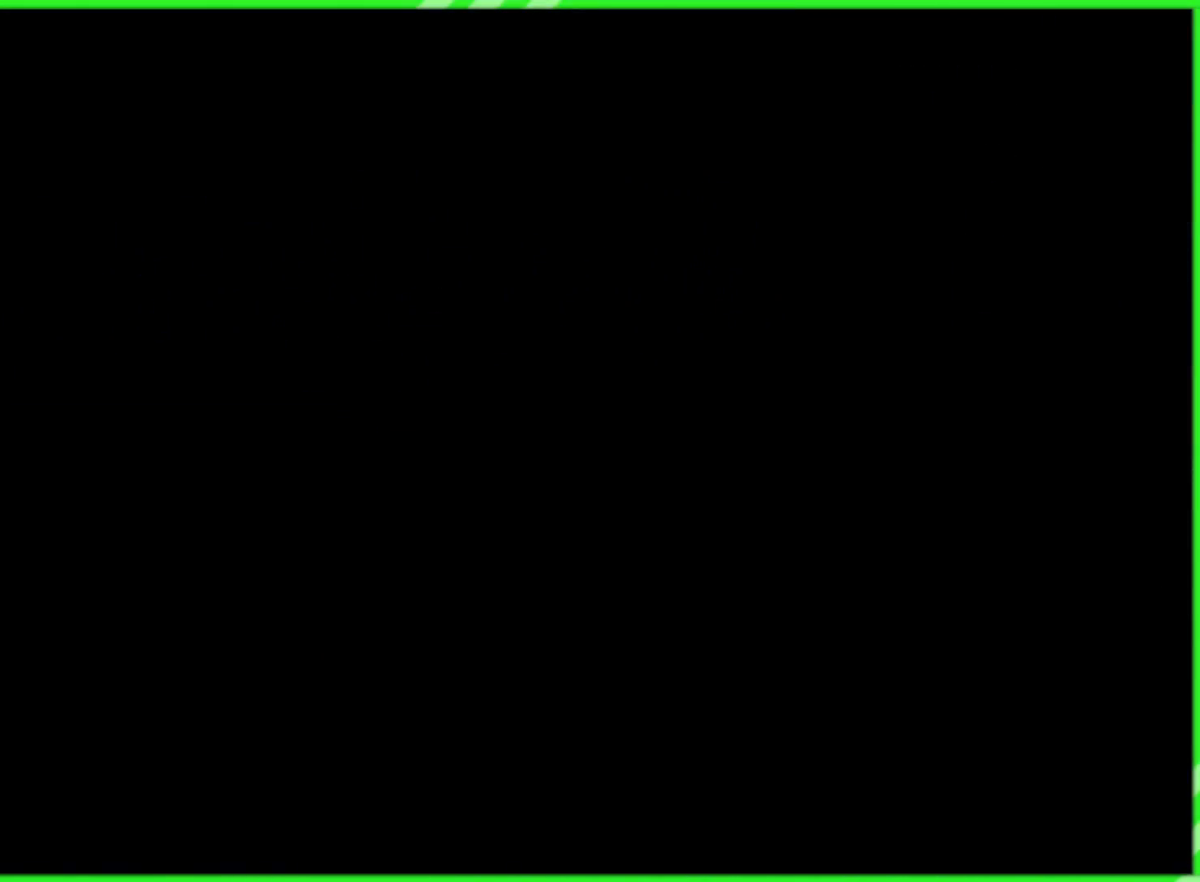
Gameplay with a controller (Nintendo layout); each line is a JSON object with the inputs held at the frame after it (dt_ms = milliseconds from this image to that frame). "events" lists button and stick changes between this image and that frame as [ms after this image, input, new state], when the widget could be followed in between. Not read: L3 R3.
{"dt_ms": 500, "buttons": [], "left_stick": "center", "right_stick": "center", "events": []}
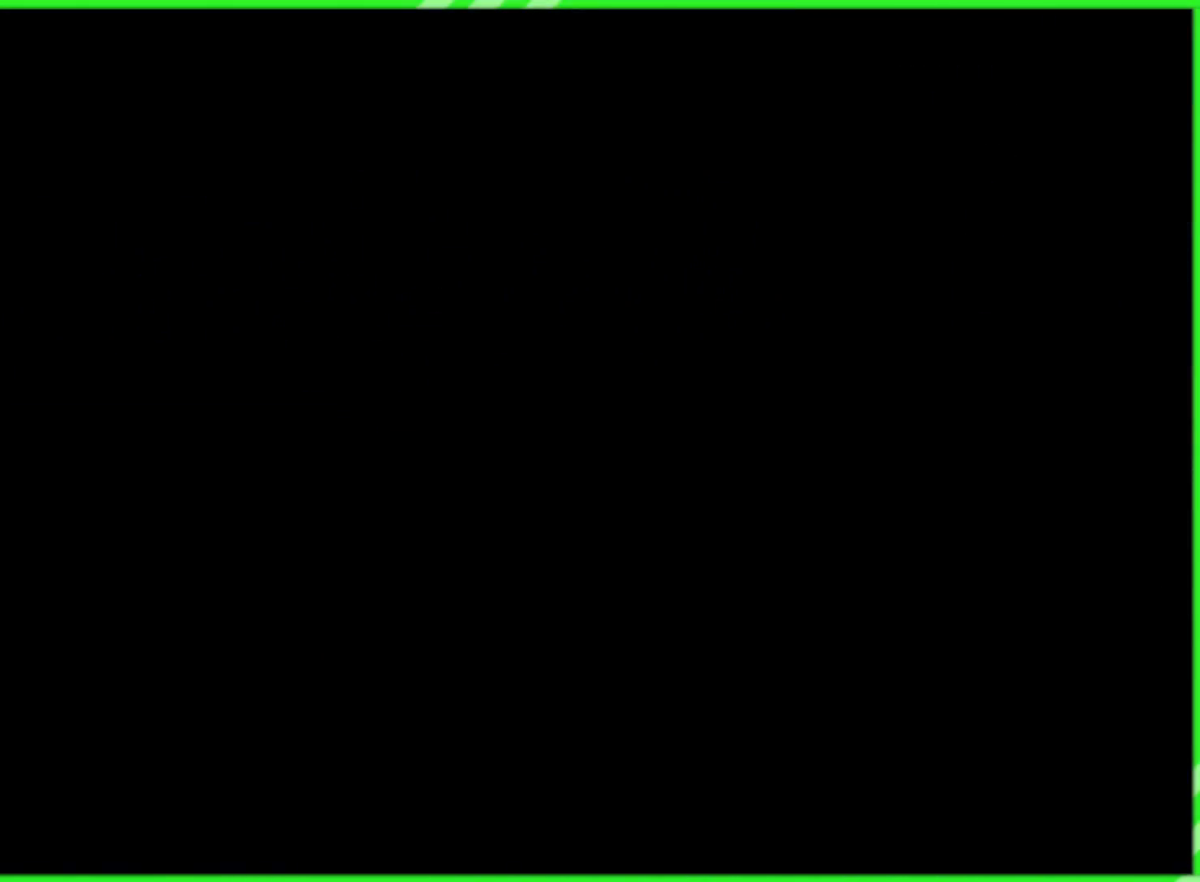
{"dt_ms": 500, "buttons": [], "left_stick": "center", "right_stick": "center", "events": []}
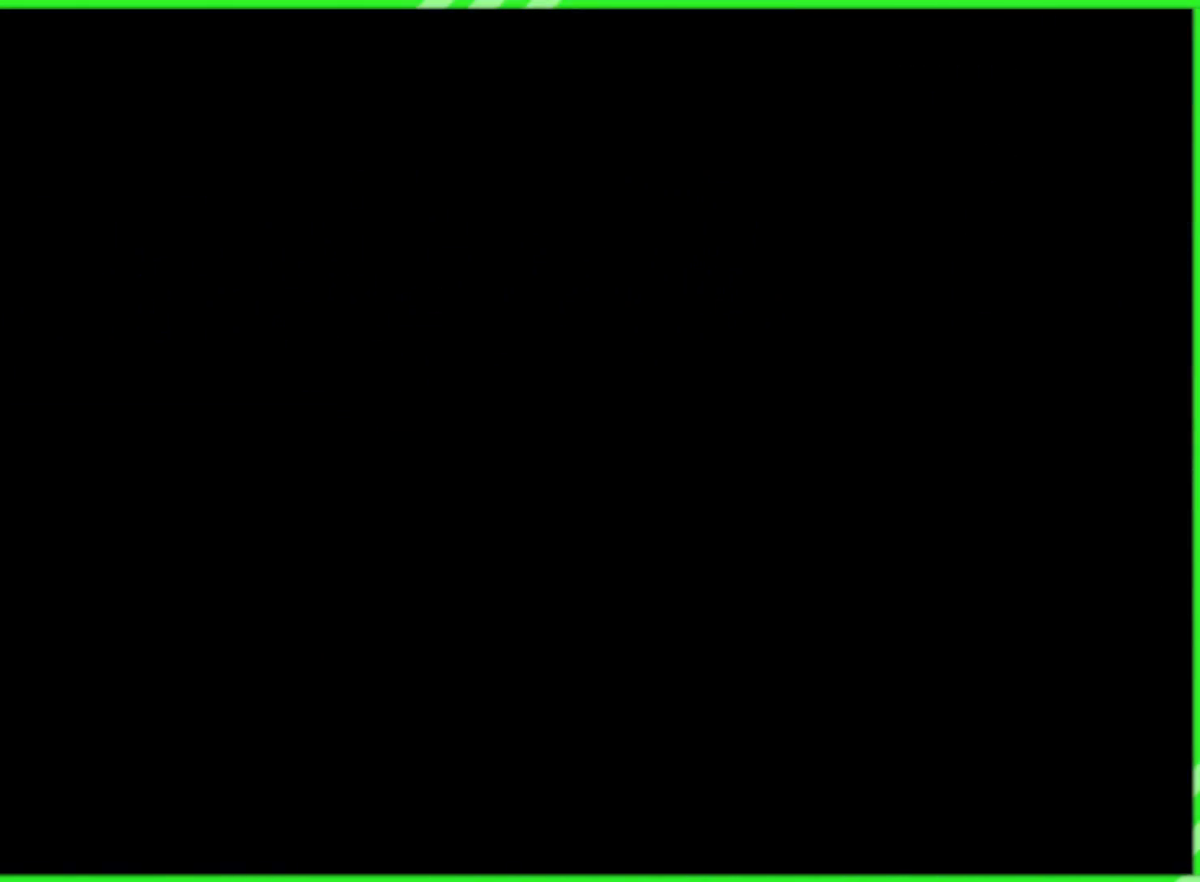
{"dt_ms": 500, "buttons": [], "left_stick": "center", "right_stick": "center", "events": []}
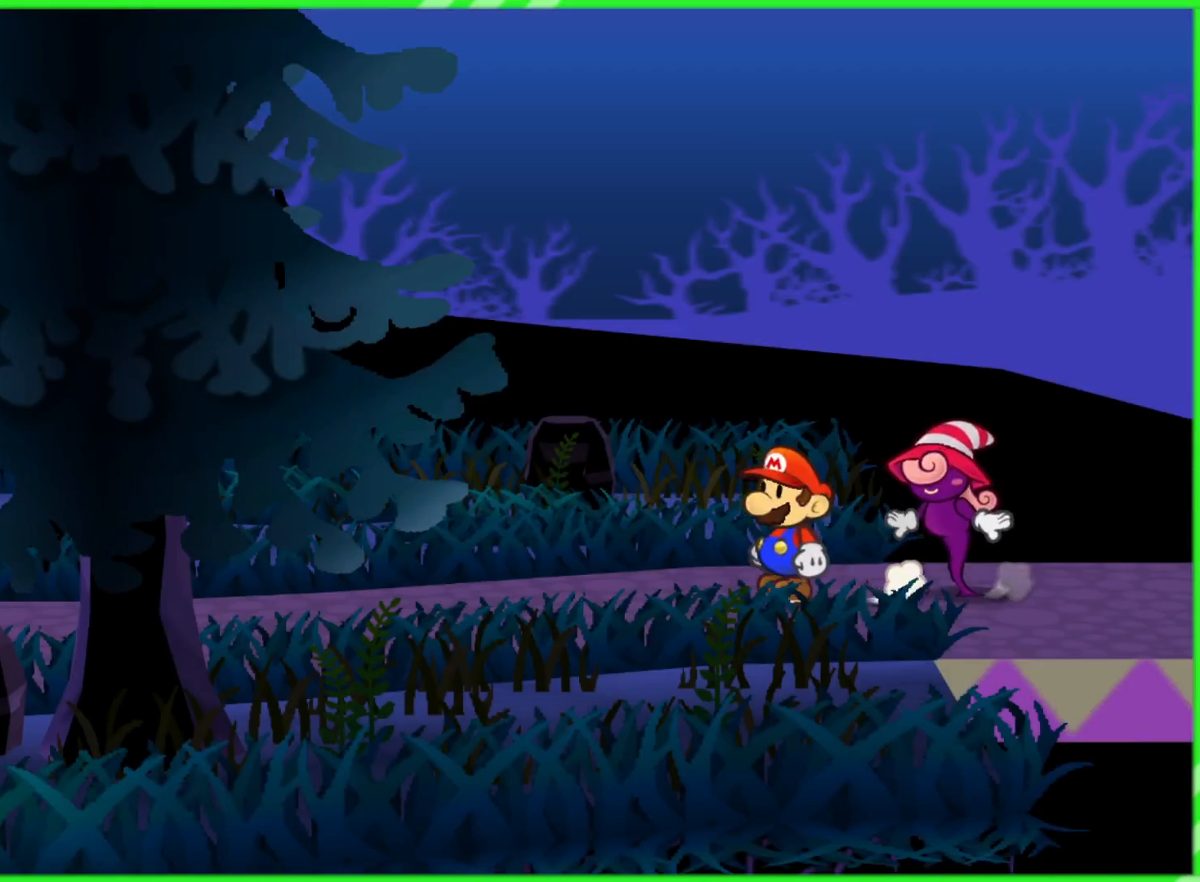
{"dt_ms": 500, "buttons": [], "left_stick": "left", "right_stick": "center", "events": [[183, "left_stick", "left"]]}
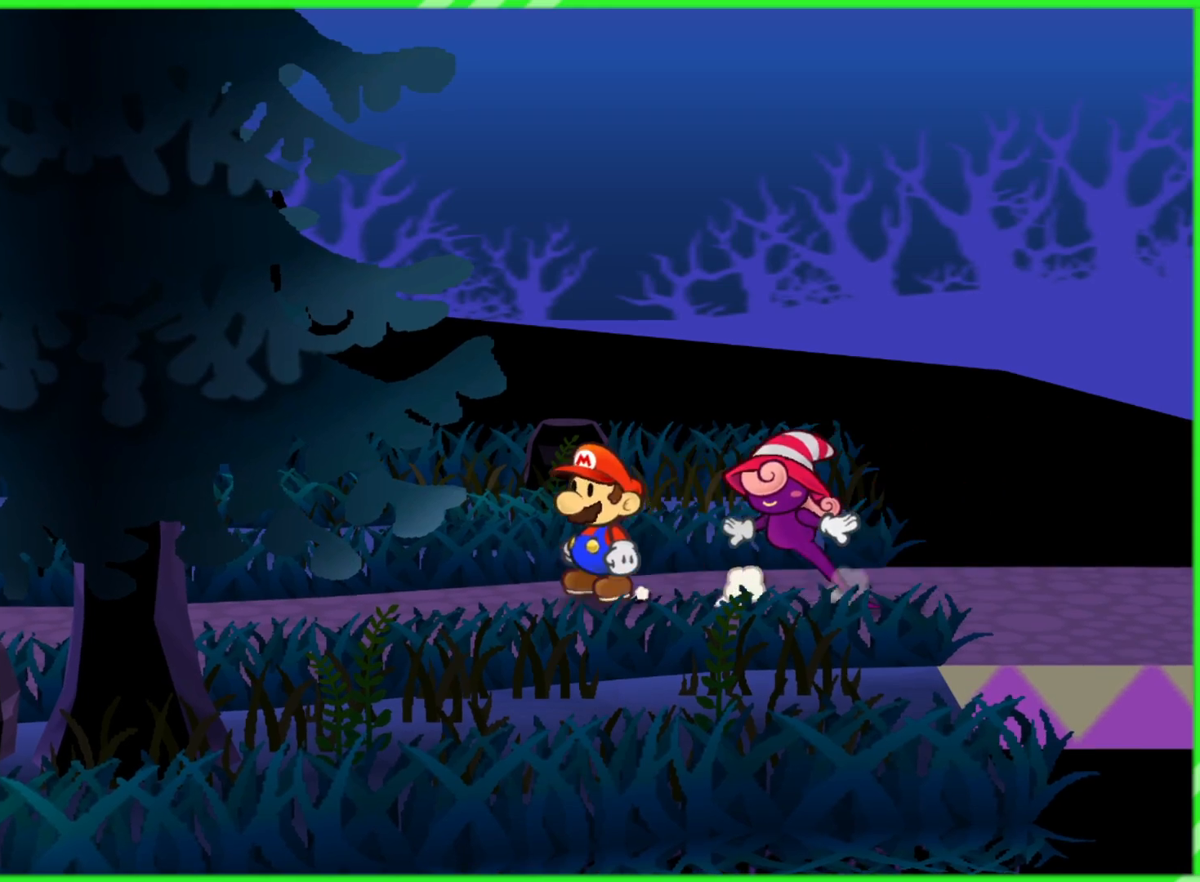
{"dt_ms": 500, "buttons": [], "left_stick": "center", "right_stick": "center", "events": [[350, "left_stick", "center"]]}
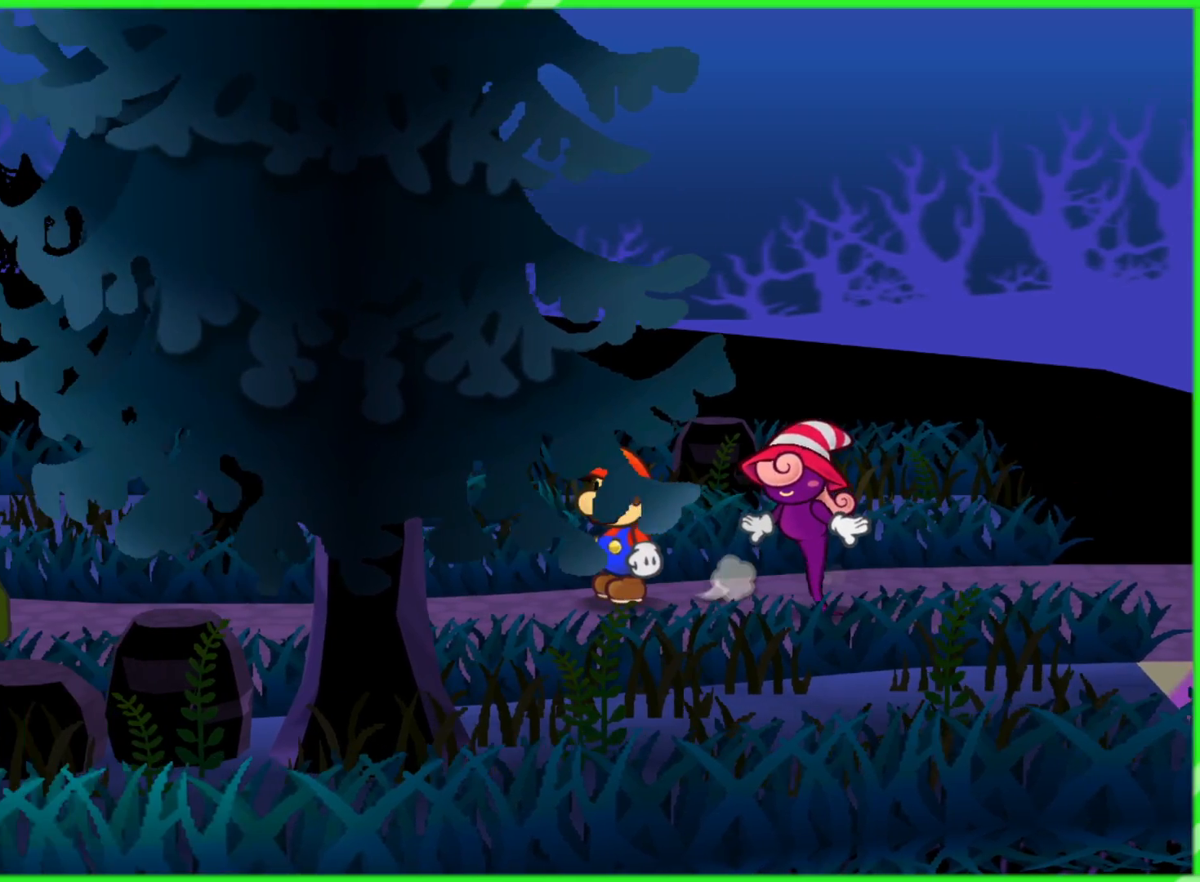
{"dt_ms": 500, "buttons": [], "left_stick": "center", "right_stick": "center", "events": [[17, "DPAD_LEFT", "down"], [217, "DPAD_LEFT", "up"]]}
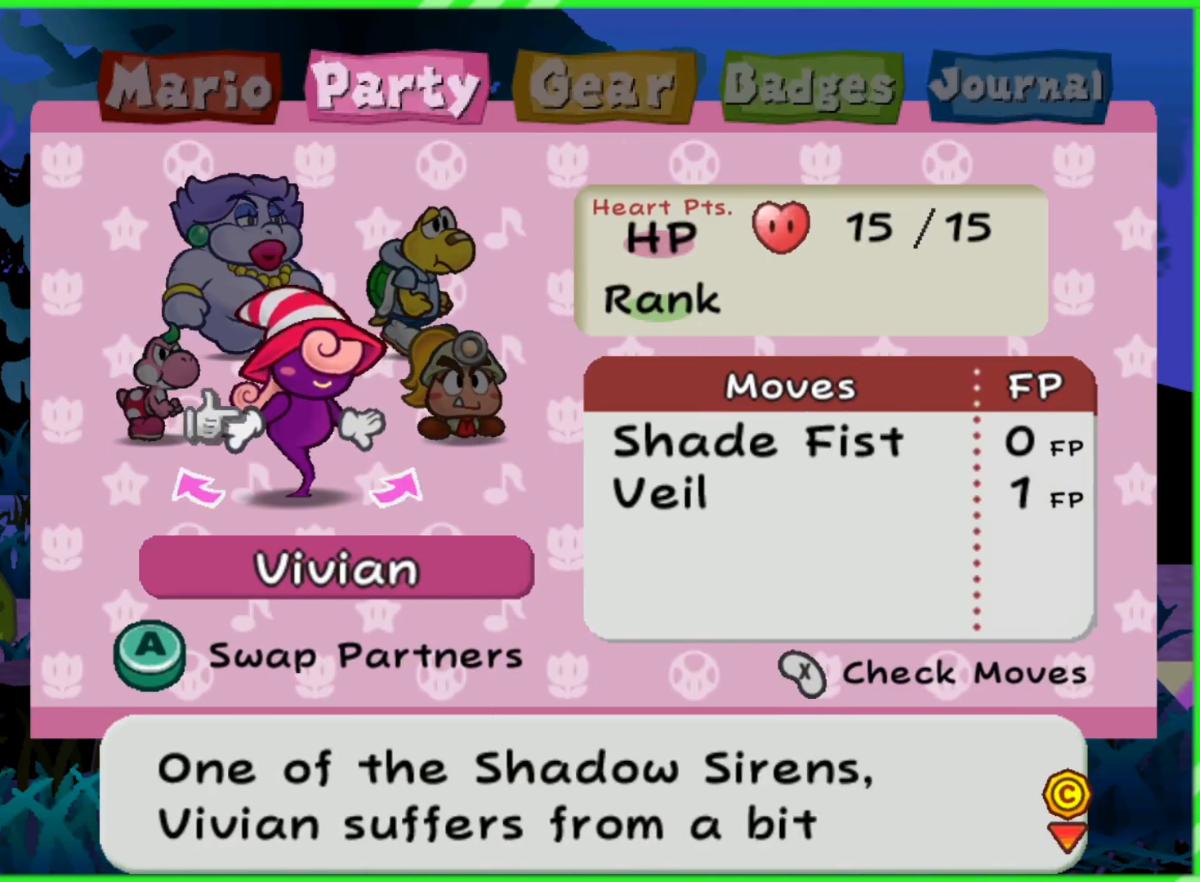
{"dt_ms": 500, "buttons": [], "left_stick": "center", "right_stick": "center", "events": [[350, "left_stick", "left"], [450, "left_stick", "center"]]}
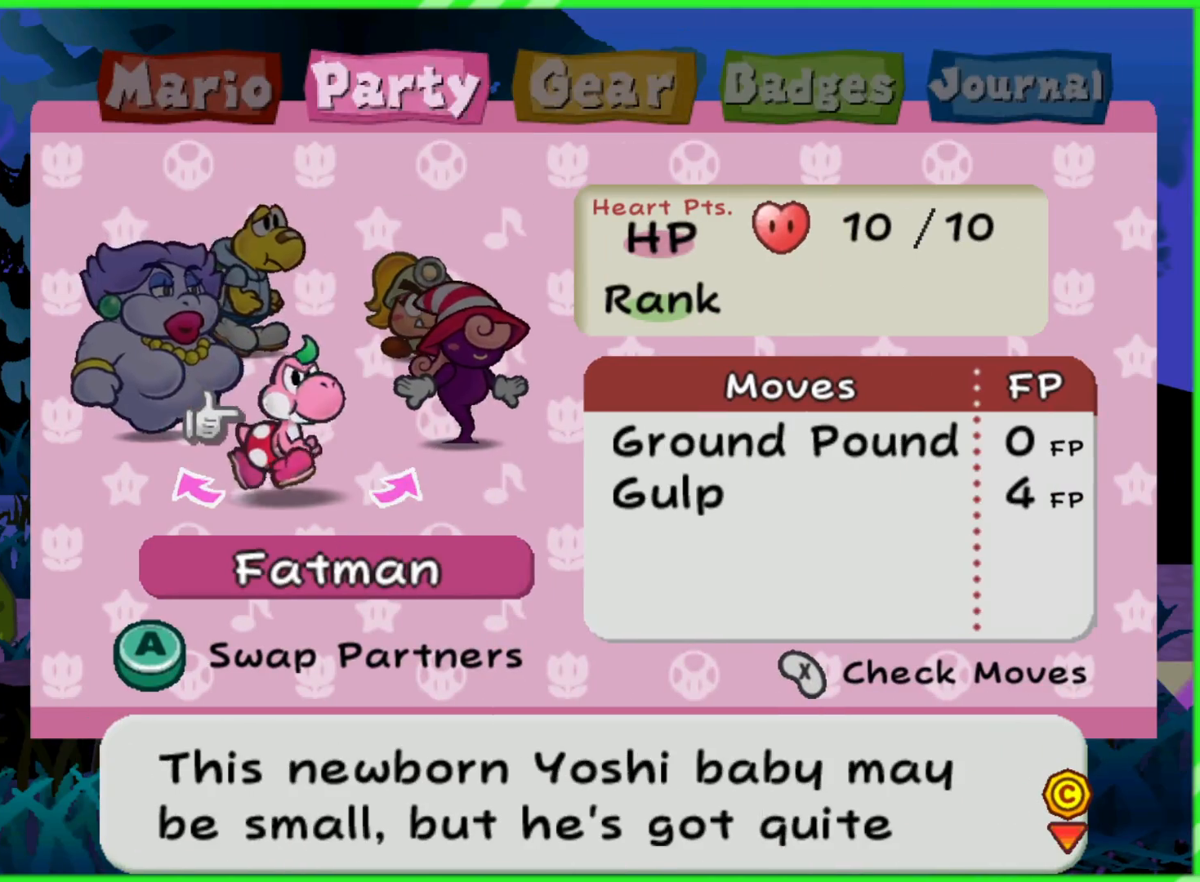
{"dt_ms": 500, "buttons": [], "left_stick": "center", "right_stick": "center", "events": [[67, "left_stick", "left"], [200, "left_stick", "center"], [367, "A", "down"], [483, "A", "up"]]}
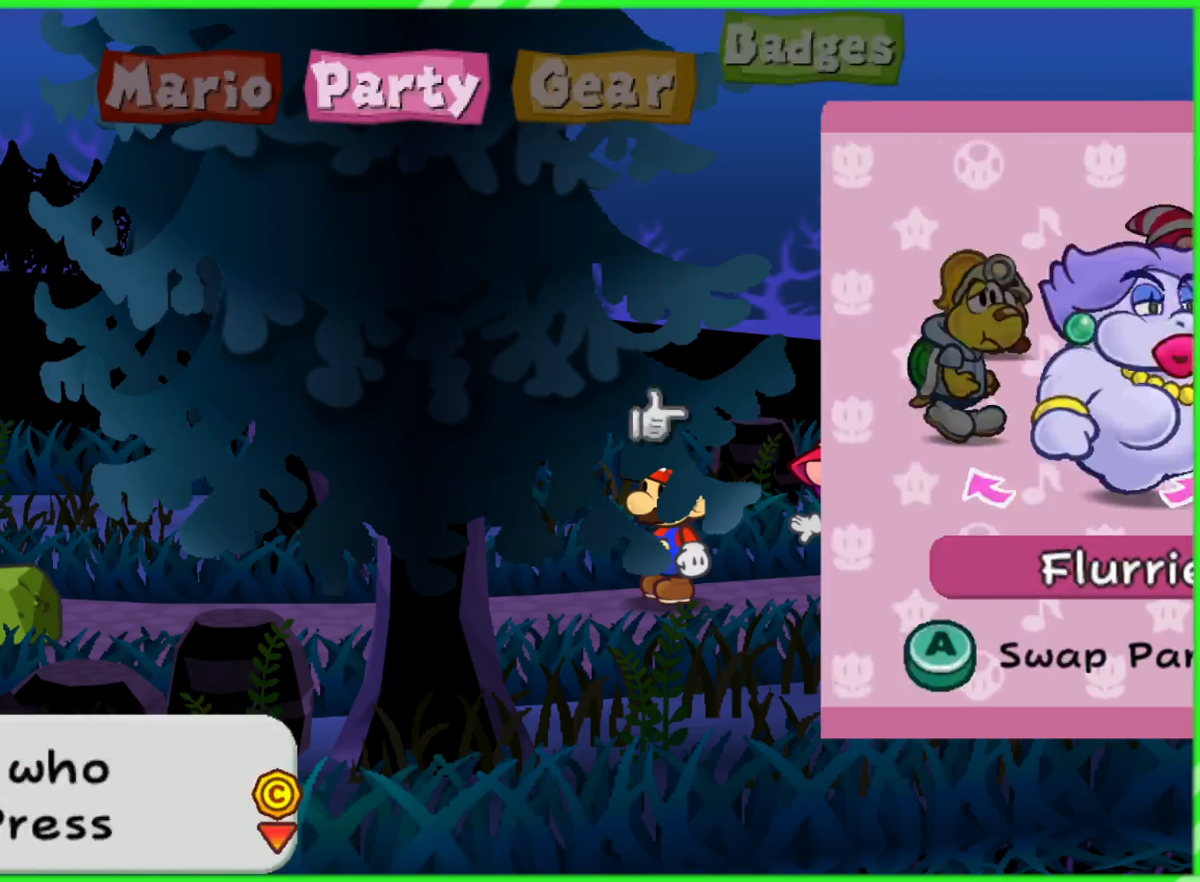
{"dt_ms": 500, "buttons": [], "left_stick": "center", "right_stick": "center", "events": []}
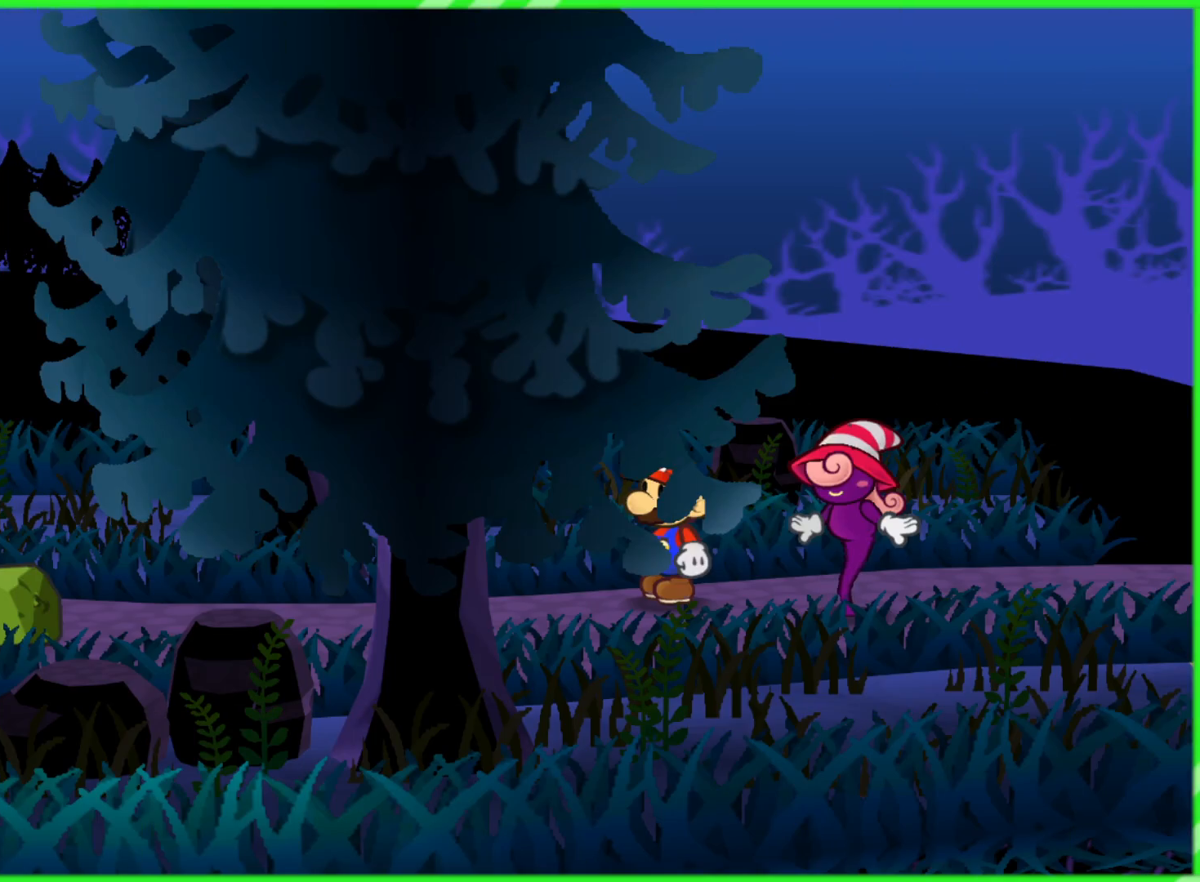
{"dt_ms": 500, "buttons": [], "left_stick": "center", "right_stick": "center", "events": []}
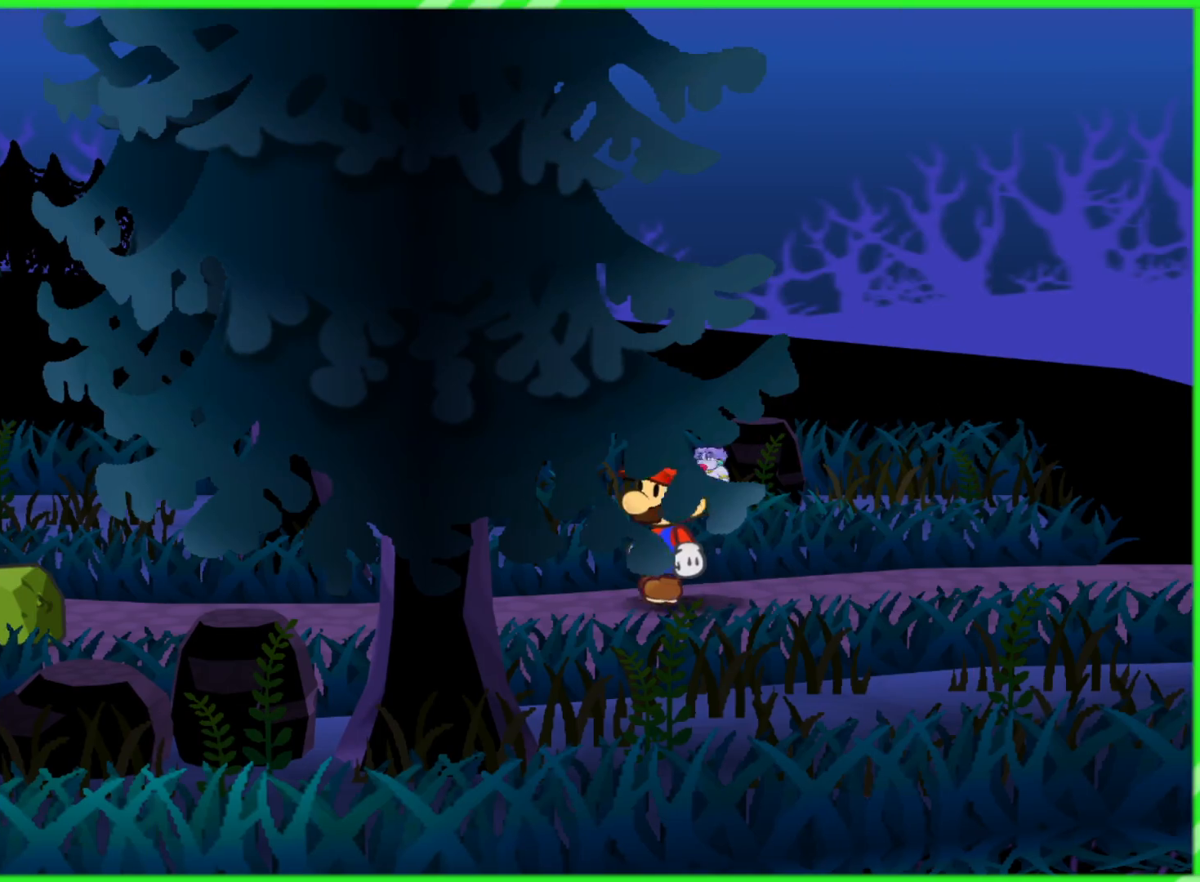
{"dt_ms": 500, "buttons": ["X"], "left_stick": "center", "right_stick": "center", "events": [[50, "left_stick", "down-left"], [250, "left_stick", "left"], [333, "X", "down"], [467, "left_stick", "center"]]}
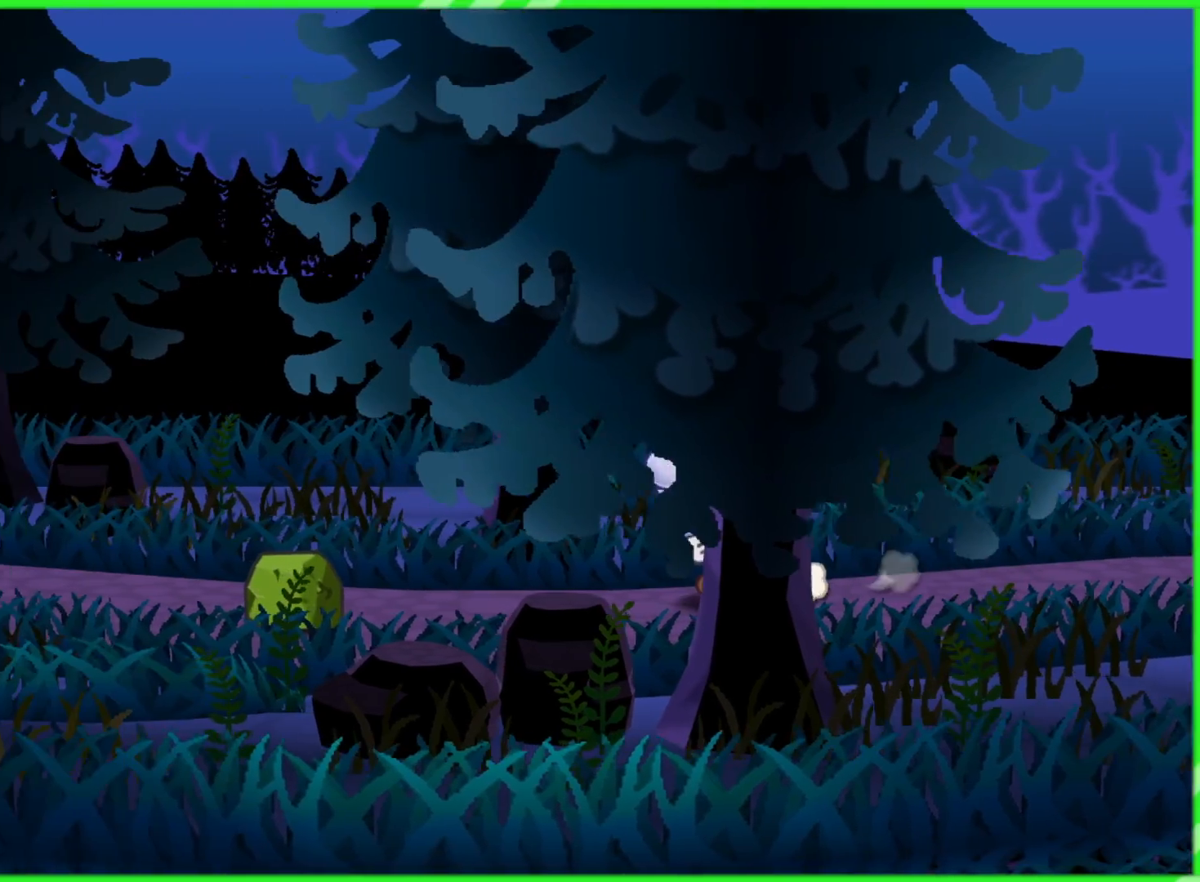
{"dt_ms": 500, "buttons": ["X"], "left_stick": "center", "right_stick": "center", "events": []}
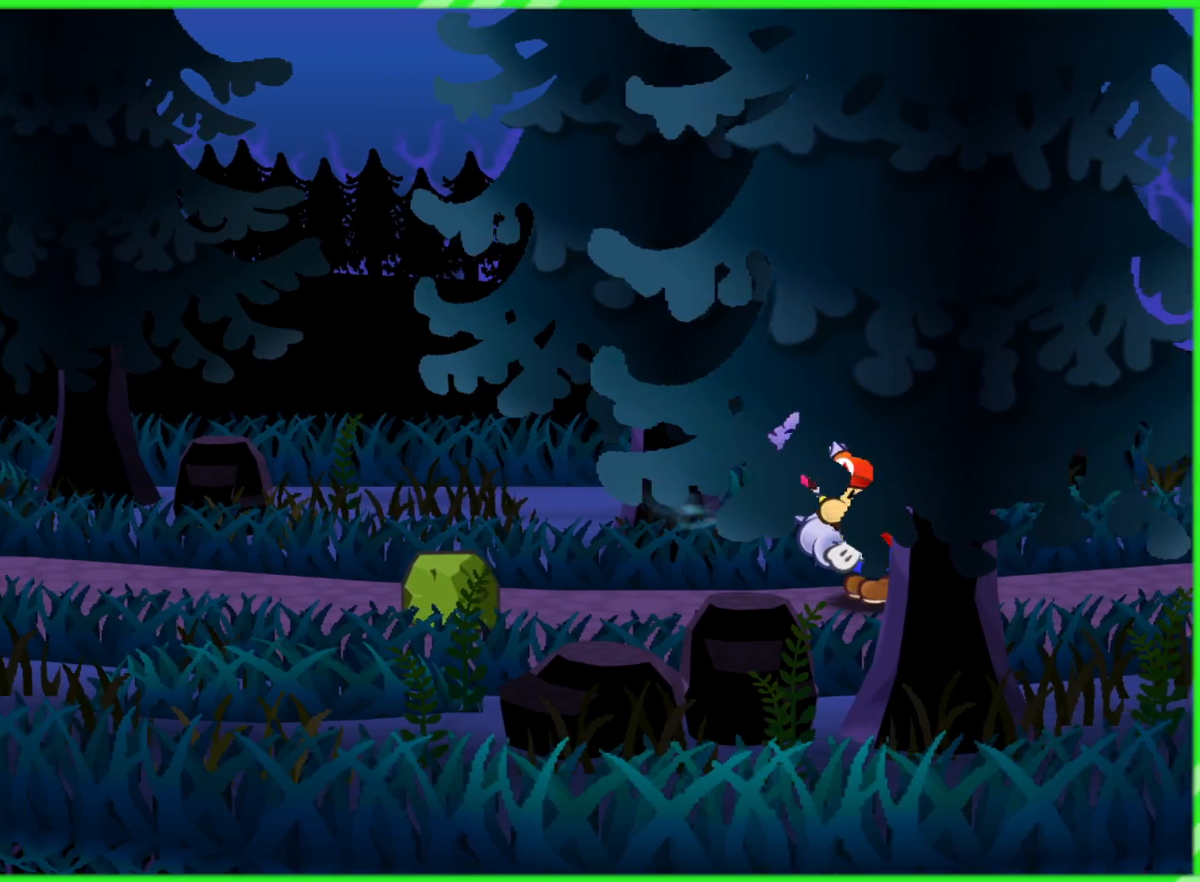
{"dt_ms": 500, "buttons": ["X"], "left_stick": "center", "right_stick": "center", "events": []}
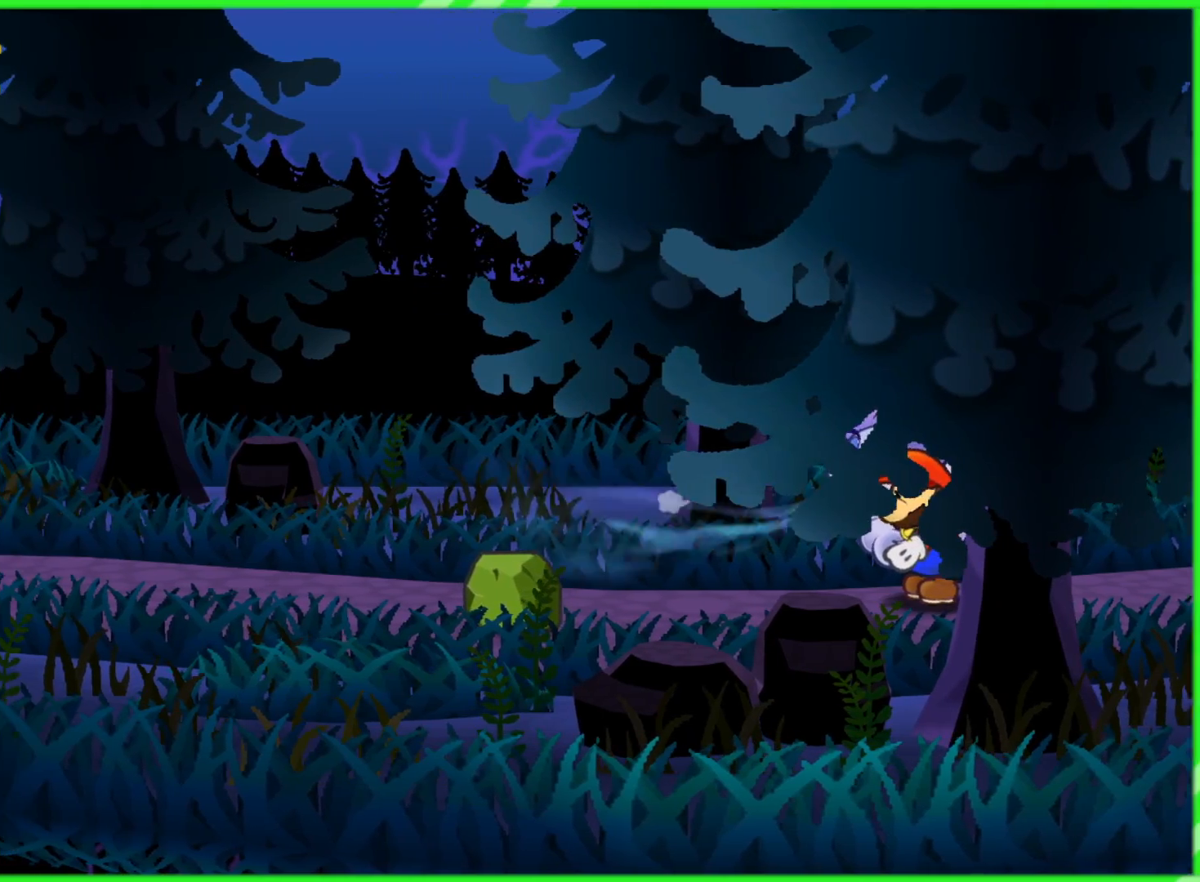
{"dt_ms": 500, "buttons": [], "left_stick": "center", "right_stick": "center", "events": [[467, "X", "up"]]}
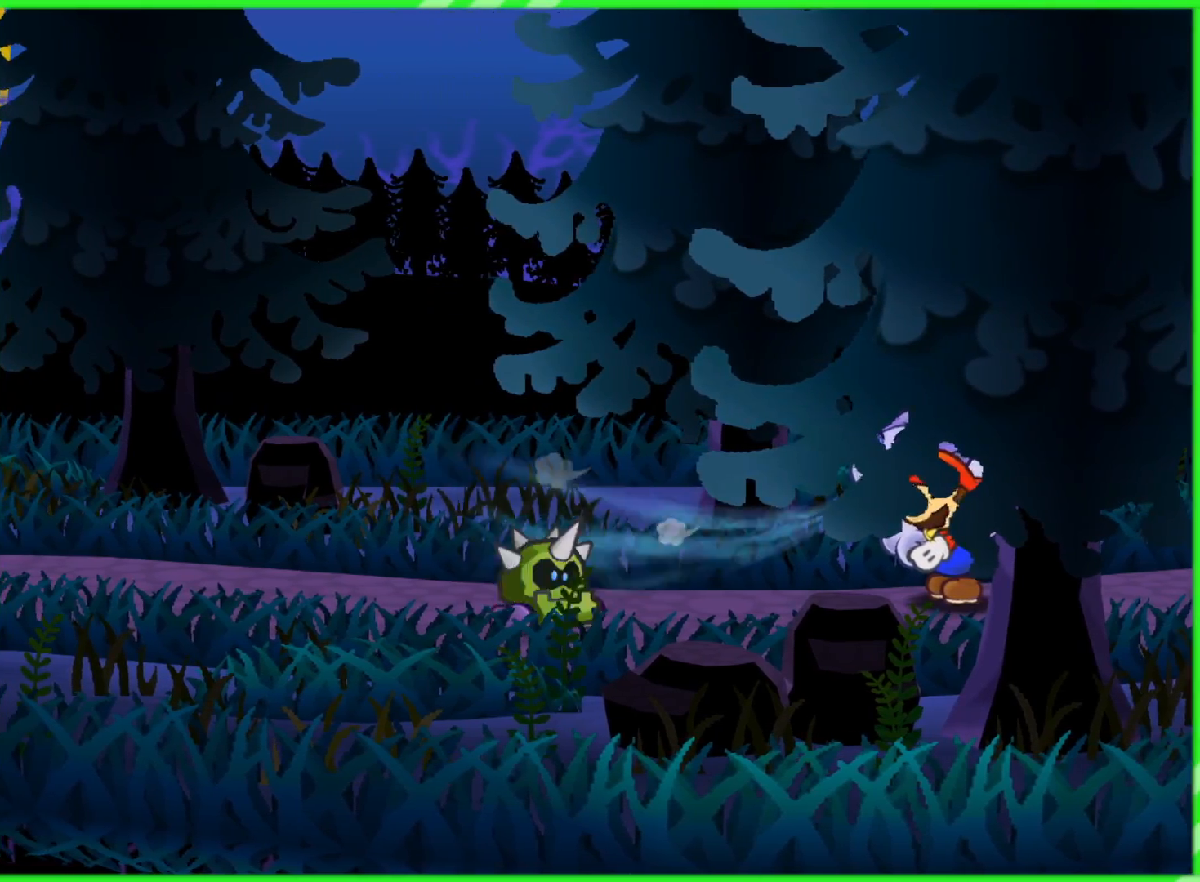
{"dt_ms": 500, "buttons": [], "left_stick": "up-left", "right_stick": "center", "events": [[50, "left_stick", "left"], [233, "left_stick", "up-left"]]}
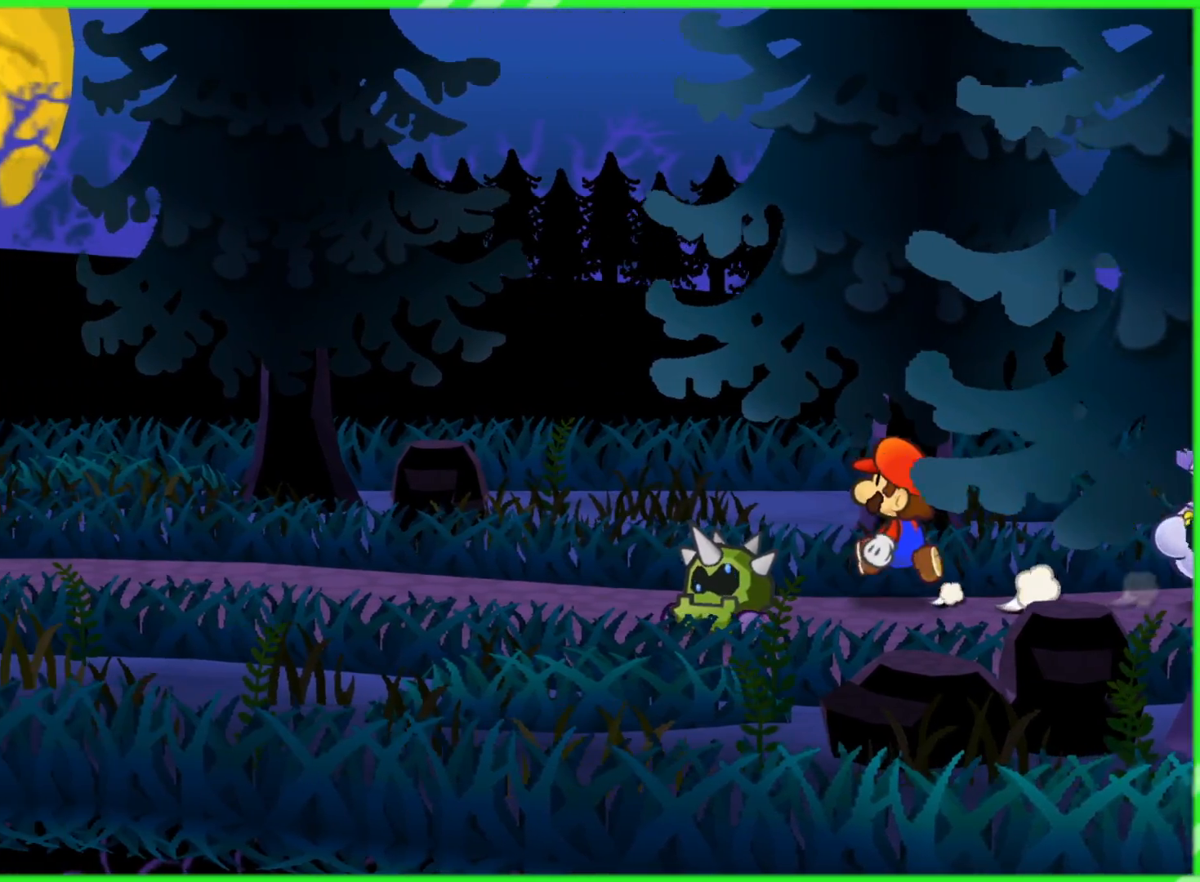
{"dt_ms": 500, "buttons": [], "left_stick": "left", "right_stick": "center", "events": [[367, "left_stick", "left"]]}
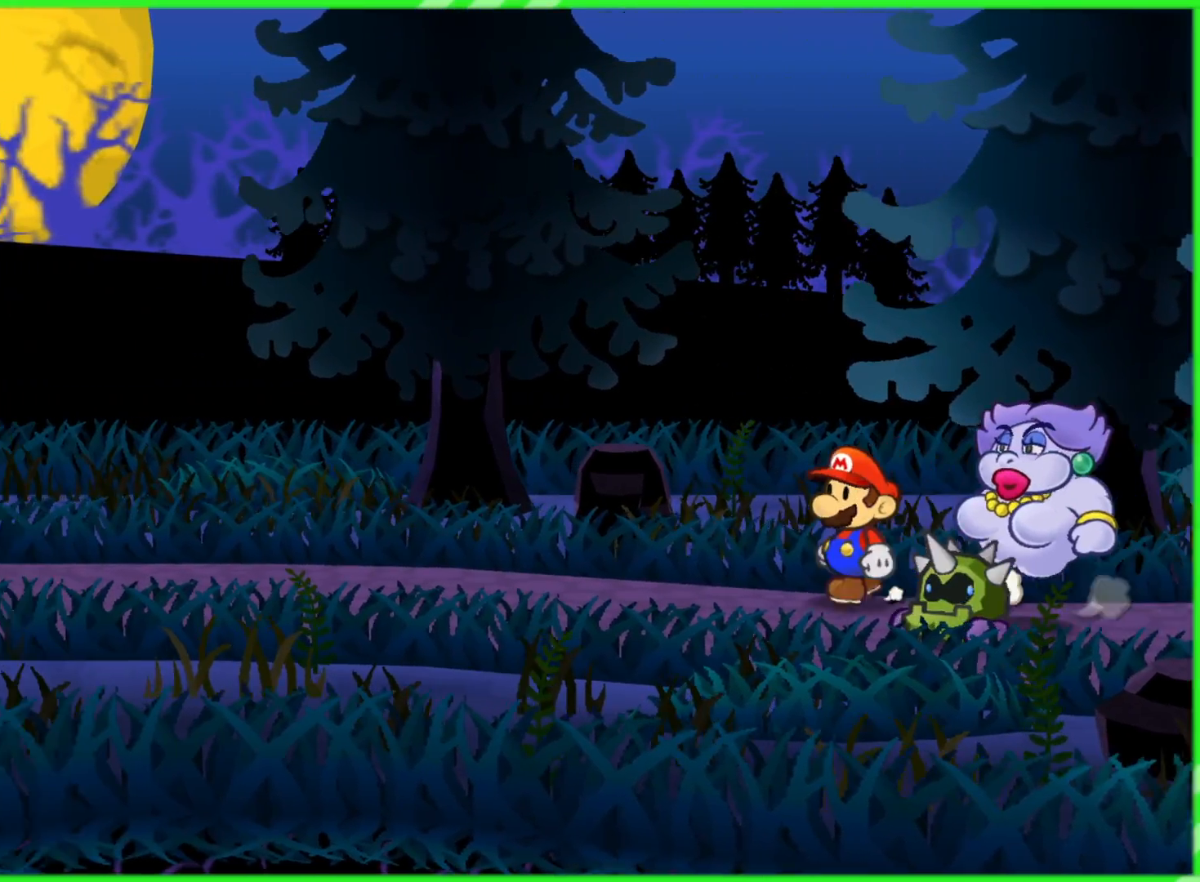
{"dt_ms": 500, "buttons": [], "left_stick": "left", "right_stick": "center", "events": []}
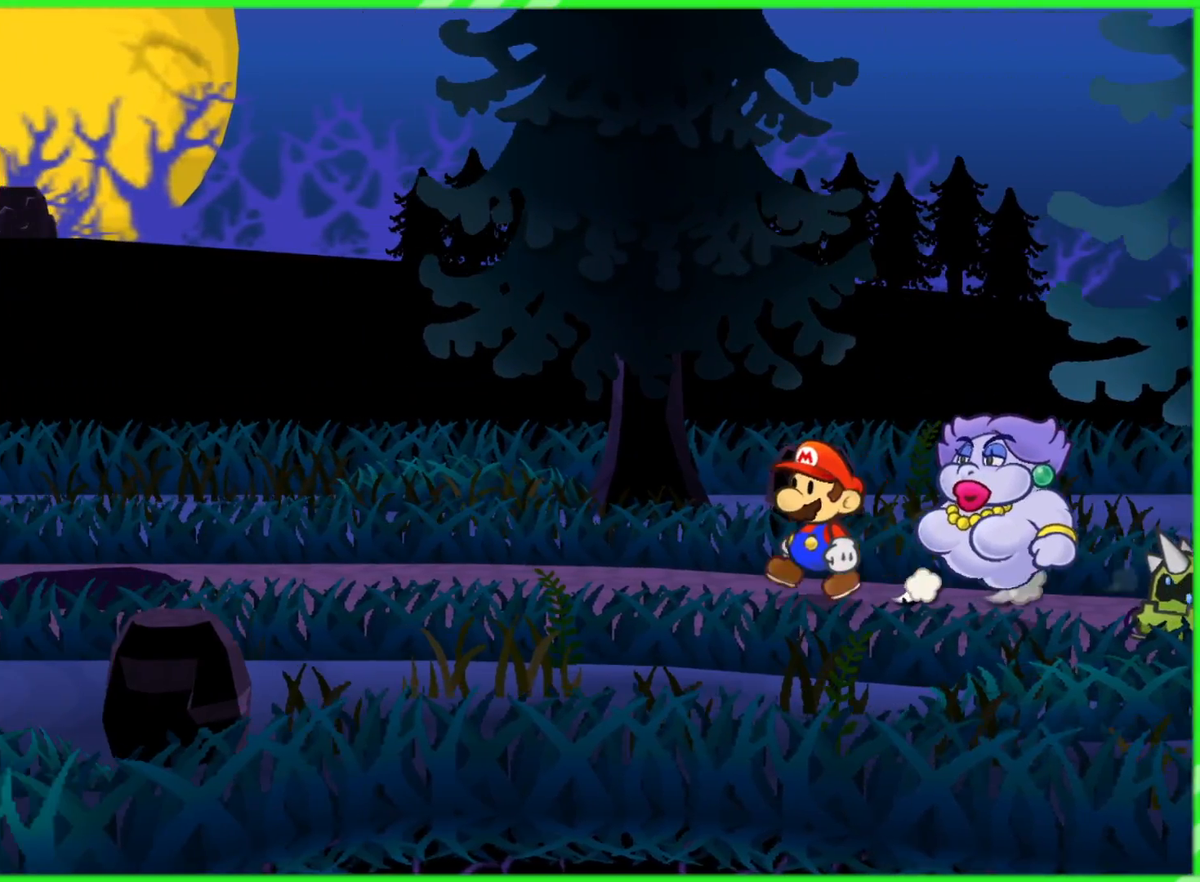
{"dt_ms": 500, "buttons": [], "left_stick": "left", "right_stick": "center", "events": []}
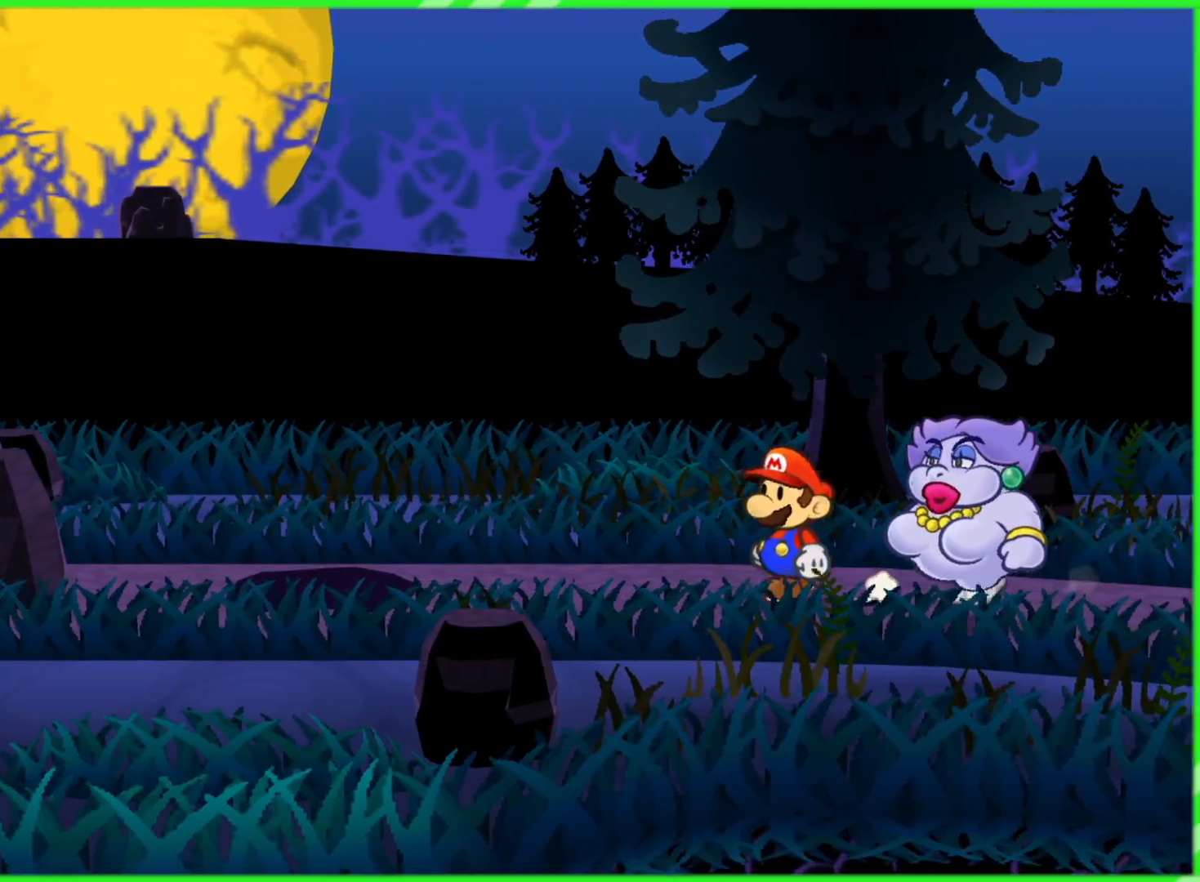
{"dt_ms": 500, "buttons": [], "left_stick": "left", "right_stick": "center", "events": []}
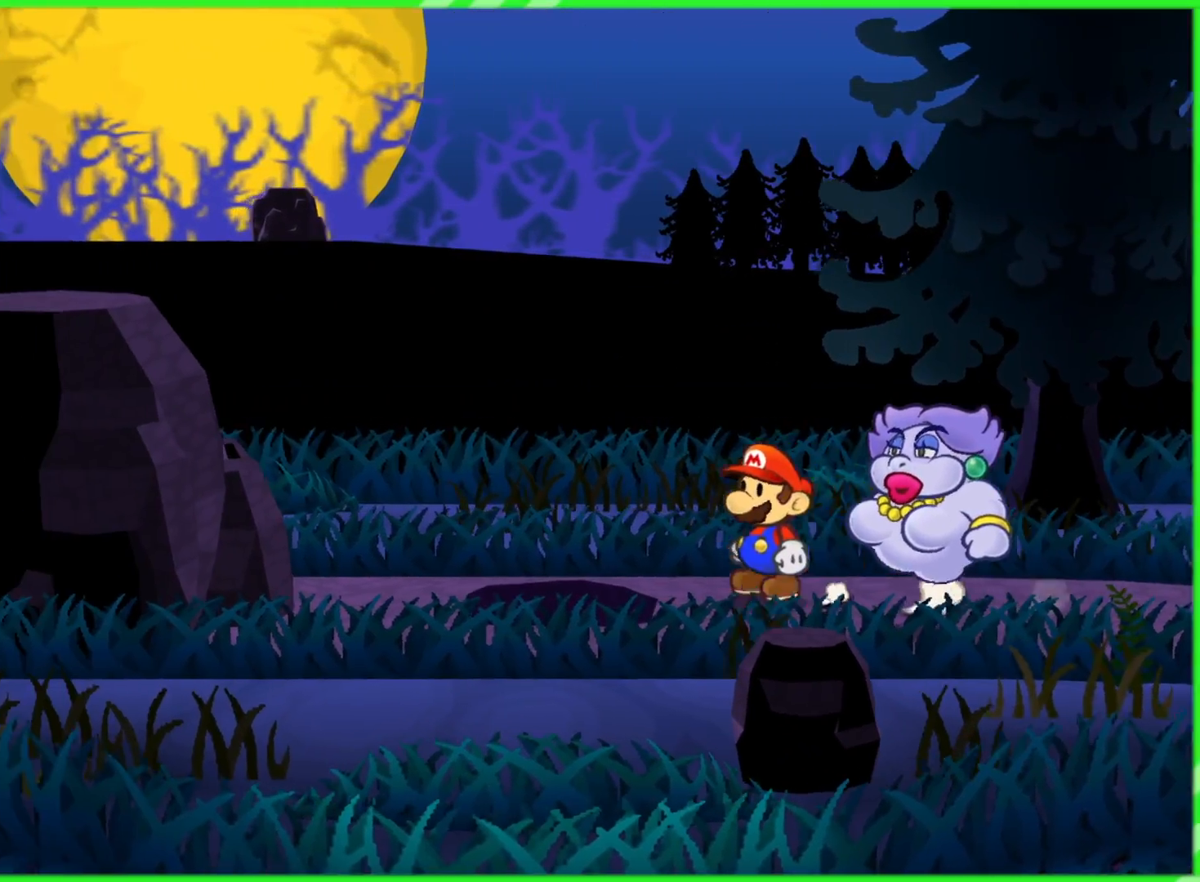
{"dt_ms": 500, "buttons": [], "left_stick": "center", "right_stick": "center", "events": [[300, "left_stick", "center"]]}
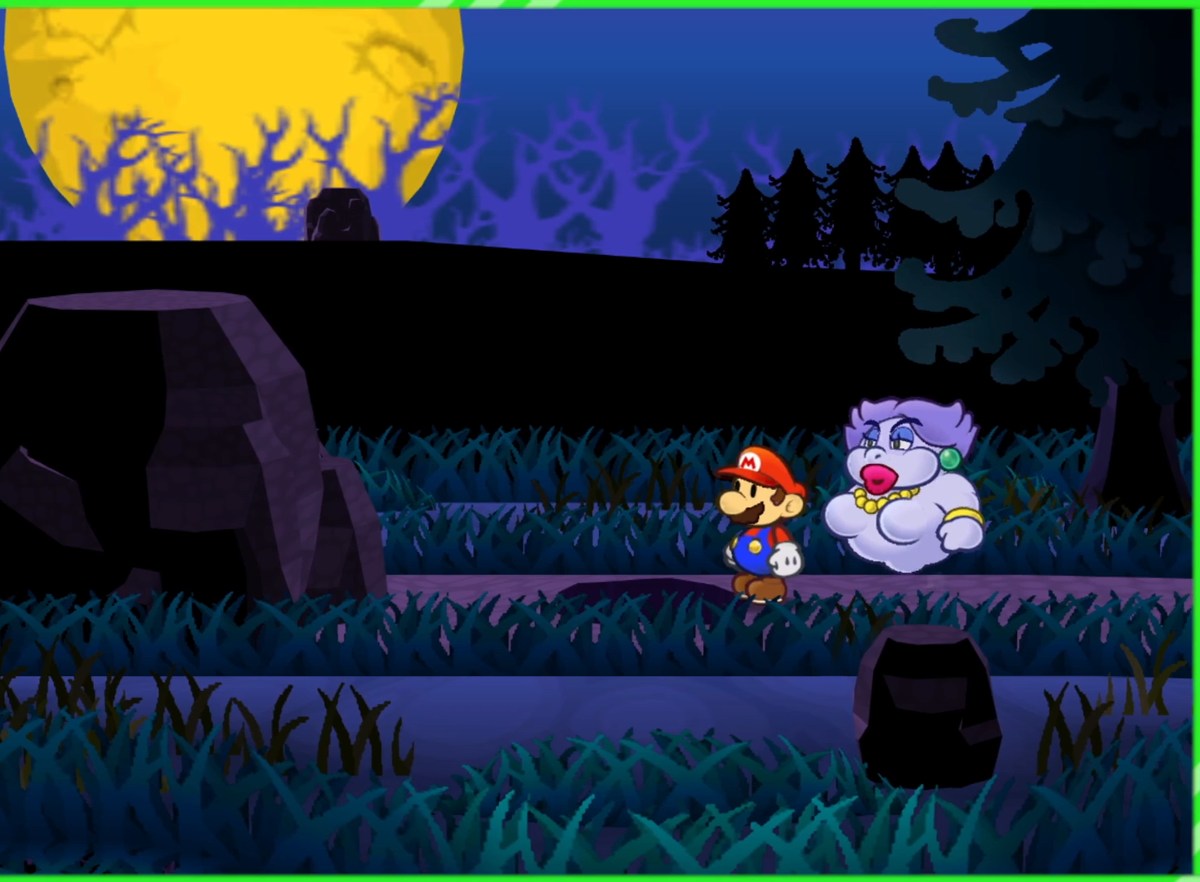
{"dt_ms": 500, "buttons": [], "left_stick": "right", "right_stick": "center", "events": [[350, "left_stick", "right"]]}
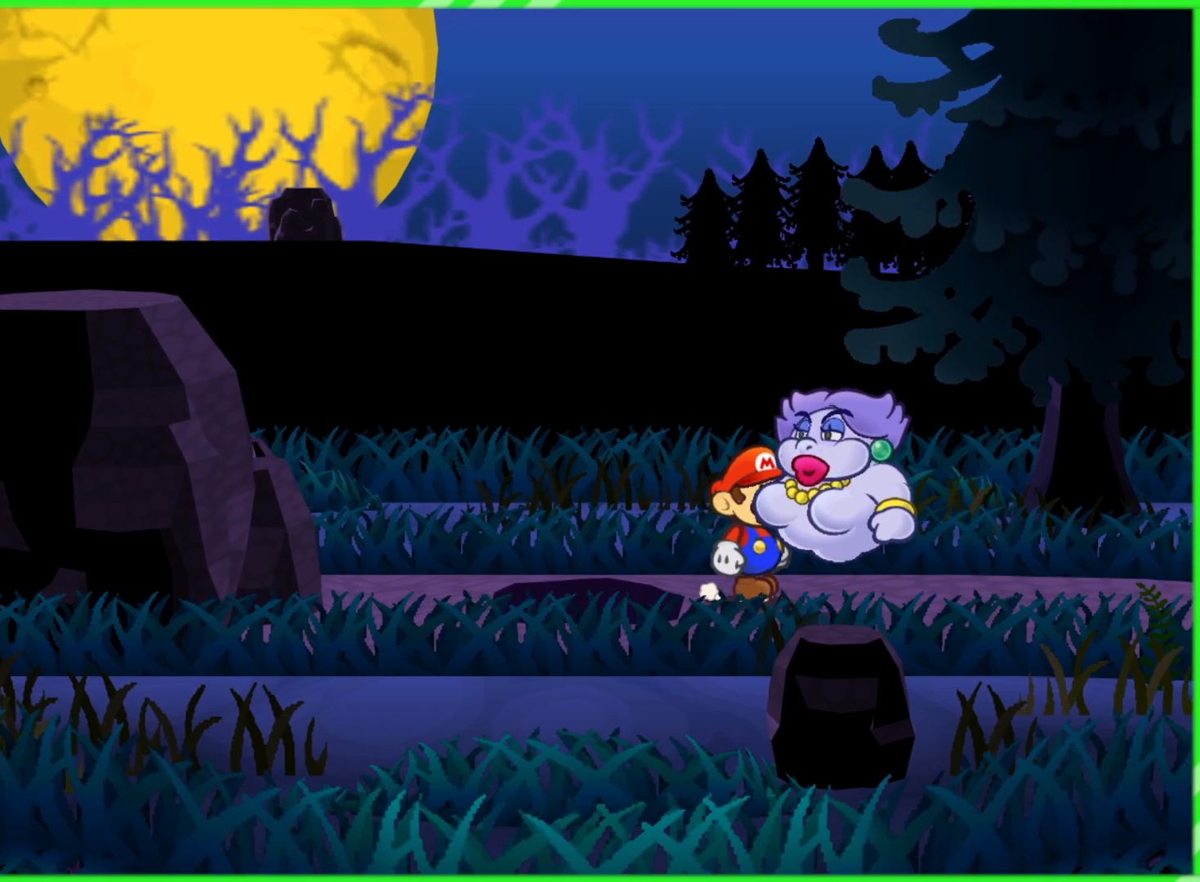
{"dt_ms": 1000, "buttons": [], "left_stick": "center", "right_stick": "center", "events": [[33, "left_stick", "center"], [433, "left_stick", "right"], [533, "left_stick", "center"], [600, "B", "down"], [683, "B", "up"]]}